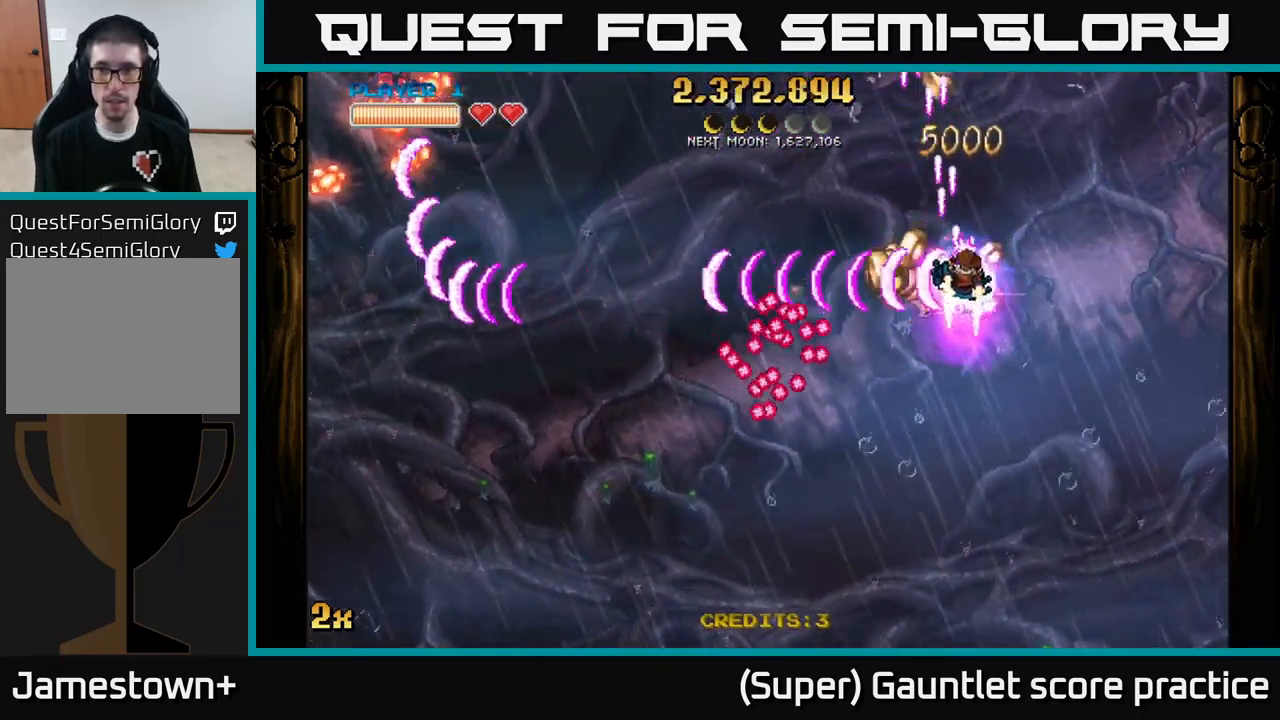
Gameplay with a controller (Xbox layout); each line is a JSON object with the inputs held at the frame after it. "events" lists button and stick changes between this image and that frame as [ms after this image, input, new state], when the widget could be followed in between. Not read: right_stick.
{"buttons": ["A"], "left_stick": "down", "events": [[67, "left_stick", "up"], [401, "left_stick", "down"]]}
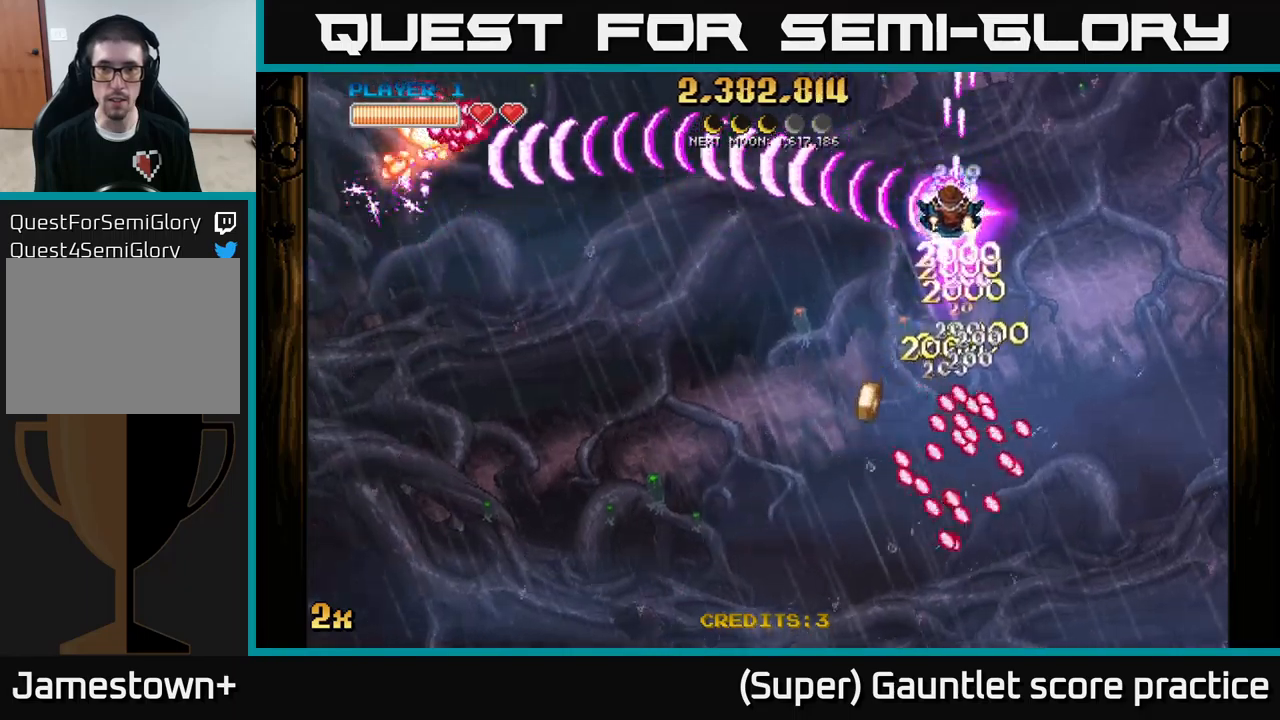
{"buttons": ["A"], "left_stick": "down-left", "events": [[166, "left_stick", "down-left"], [316, "left_stick", "left"], [433, "left_stick", "down-left"]]}
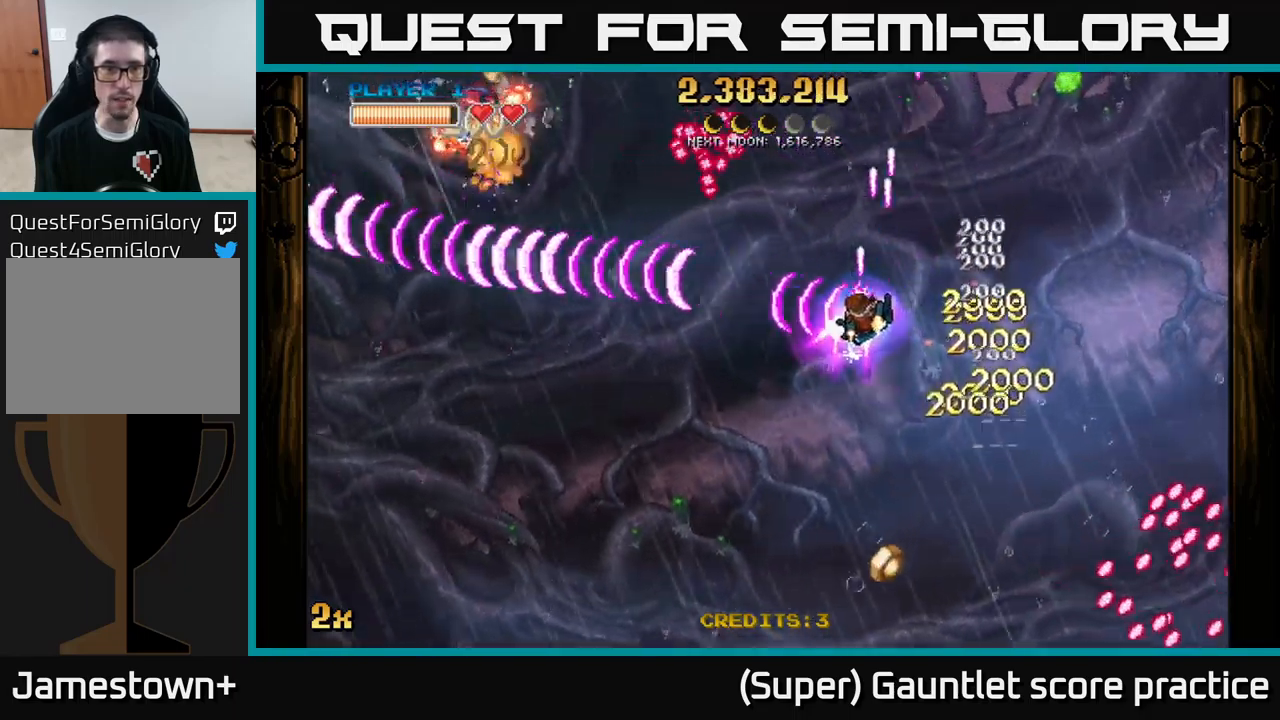
{"buttons": ["A"], "left_stick": "down", "events": [[166, "X", "down"], [166, "left_stick", "up-left"], [316, "X", "up"], [366, "left_stick", "down-left"], [466, "left_stick", "down"]]}
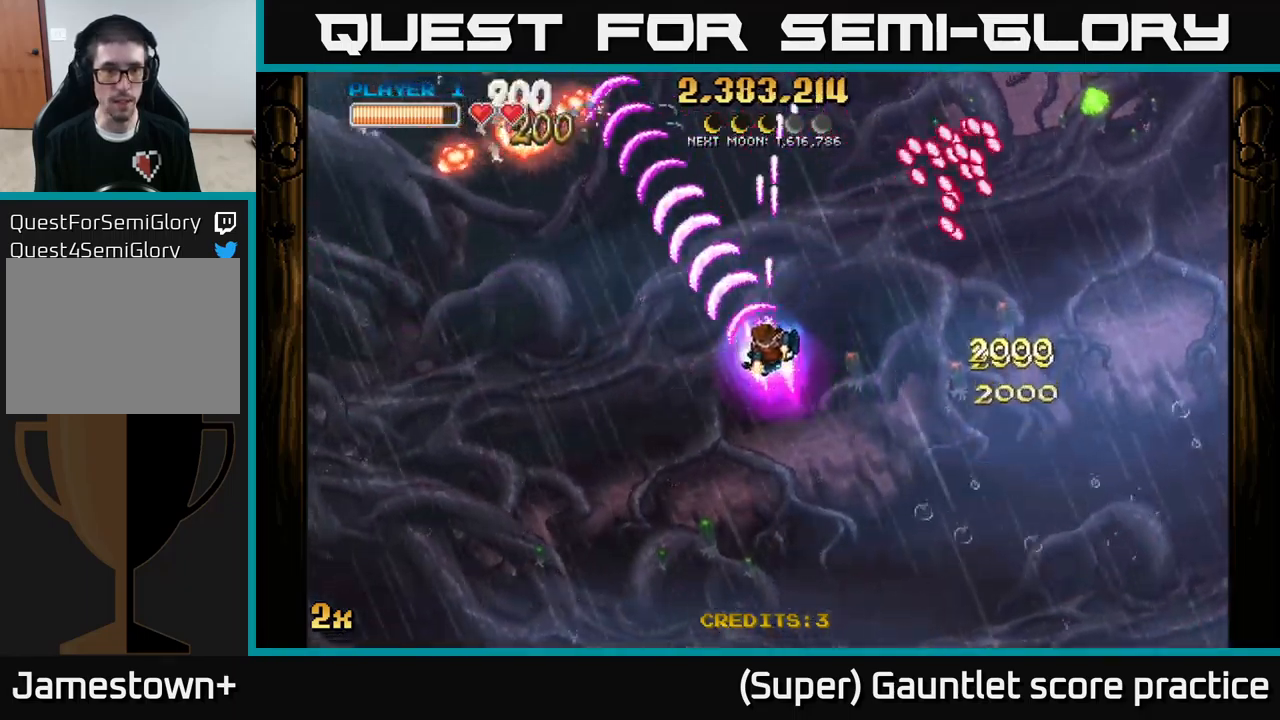
{"buttons": ["A"], "left_stick": "down-left", "events": [[250, "left_stick", "down-left"]]}
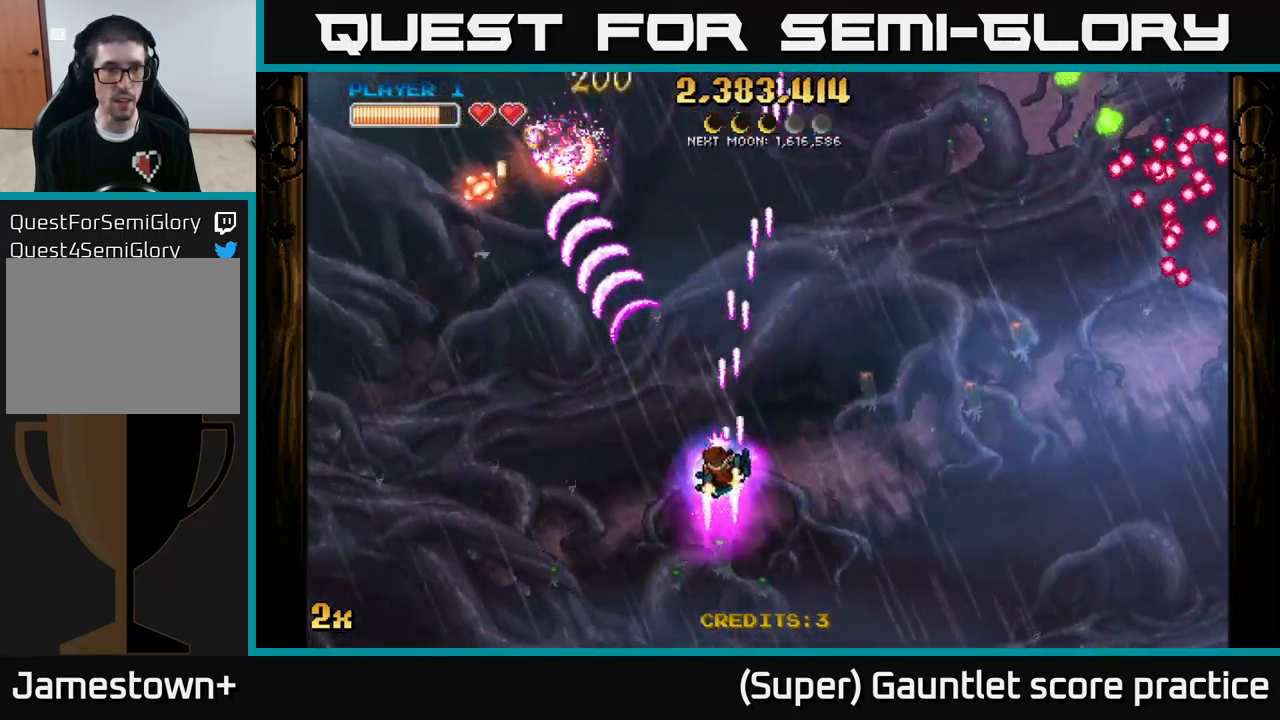
{"buttons": ["A"], "left_stick": "up-right", "events": [[133, "left_stick", "right"], [266, "left_stick", "down-right"], [400, "left_stick", "right"], [500, "left_stick", "up-right"]]}
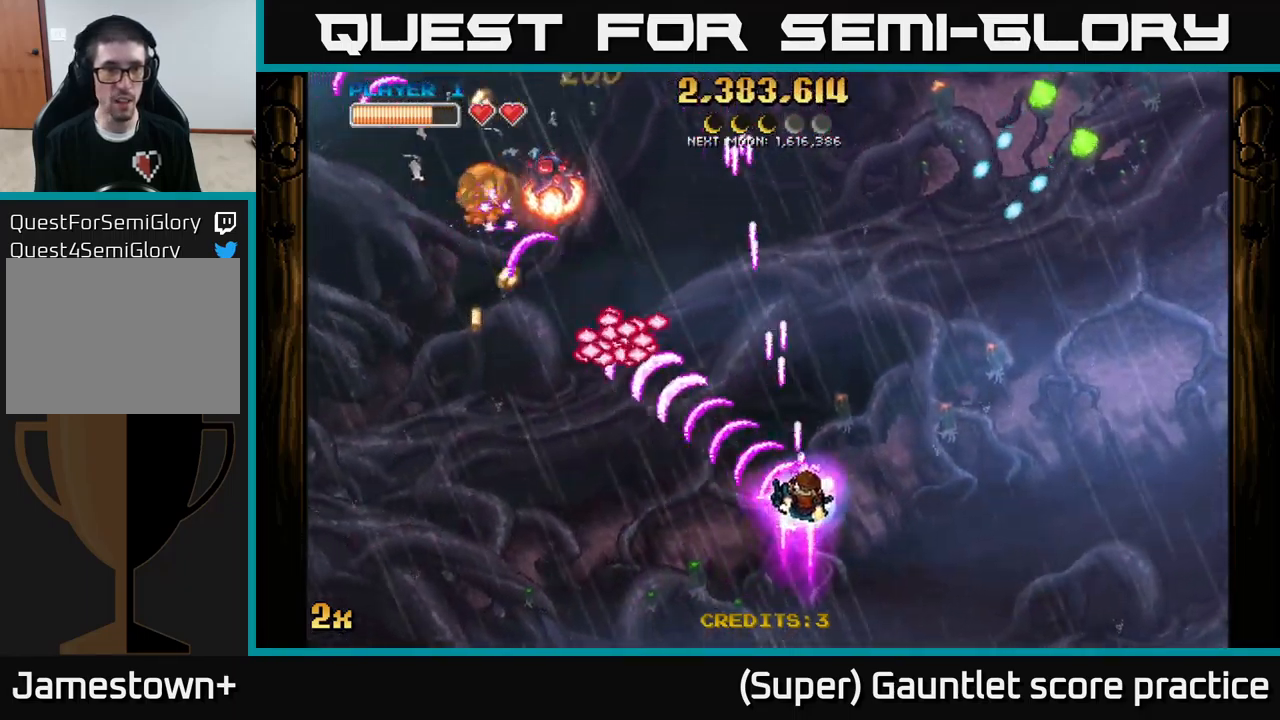
{"buttons": ["A"], "left_stick": "left", "events": [[200, "left_stick", "up-left"], [383, "left_stick", "left"]]}
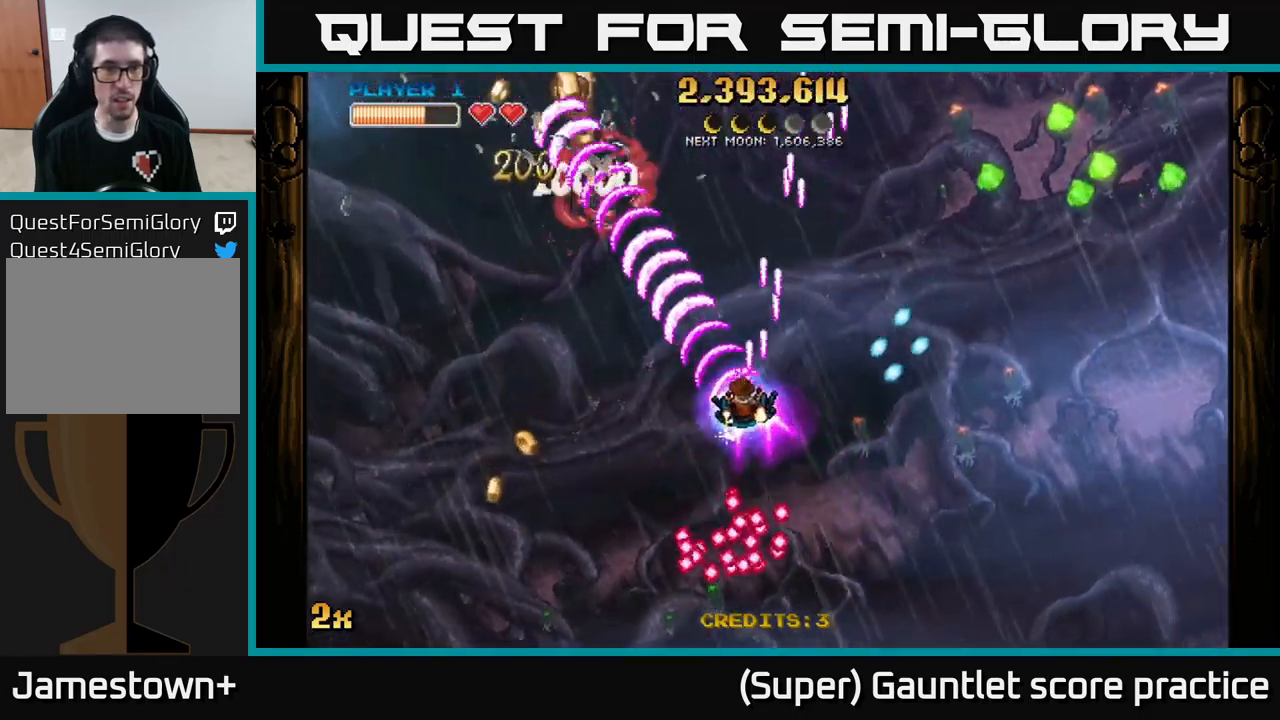
{"buttons": ["A", "X"], "left_stick": "right", "events": [[133, "left_stick", "up-left"], [483, "left_stick", "right"], [500, "X", "down"]]}
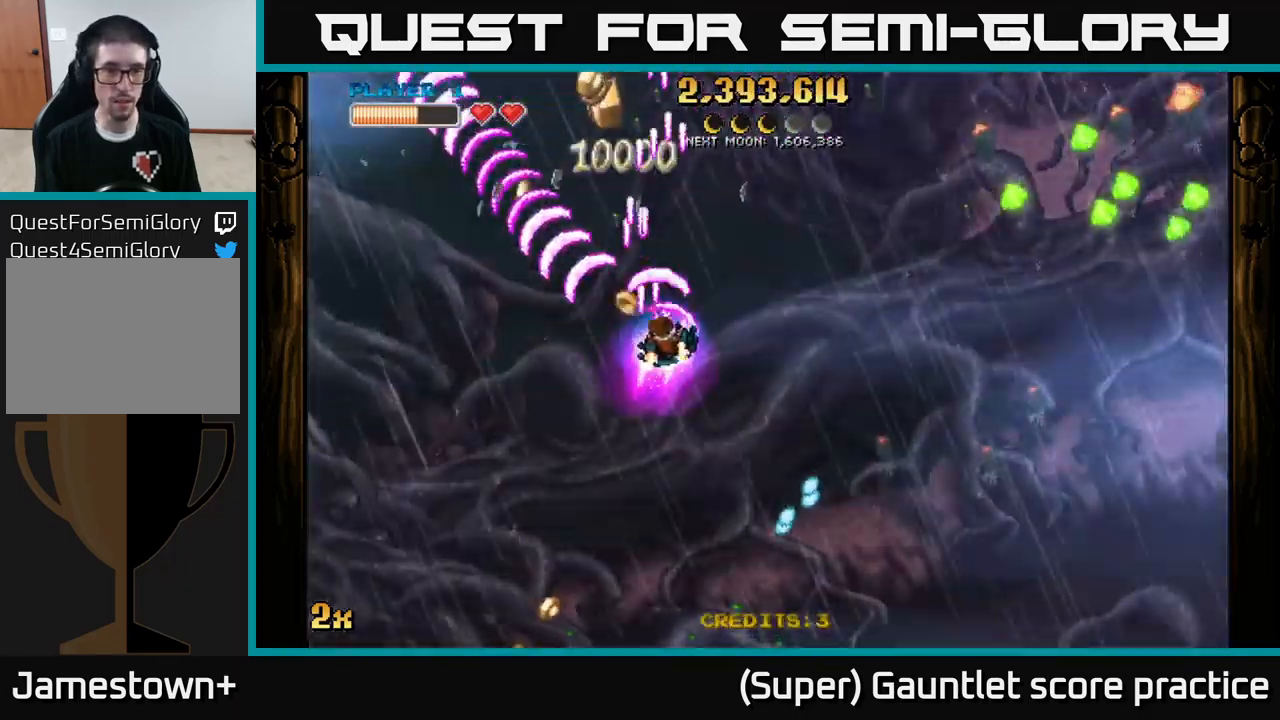
{"buttons": ["A"], "left_stick": "up-left", "events": [[133, "X", "up"], [200, "left_stick", "up"], [300, "left_stick", "left"], [450, "left_stick", "up-left"]]}
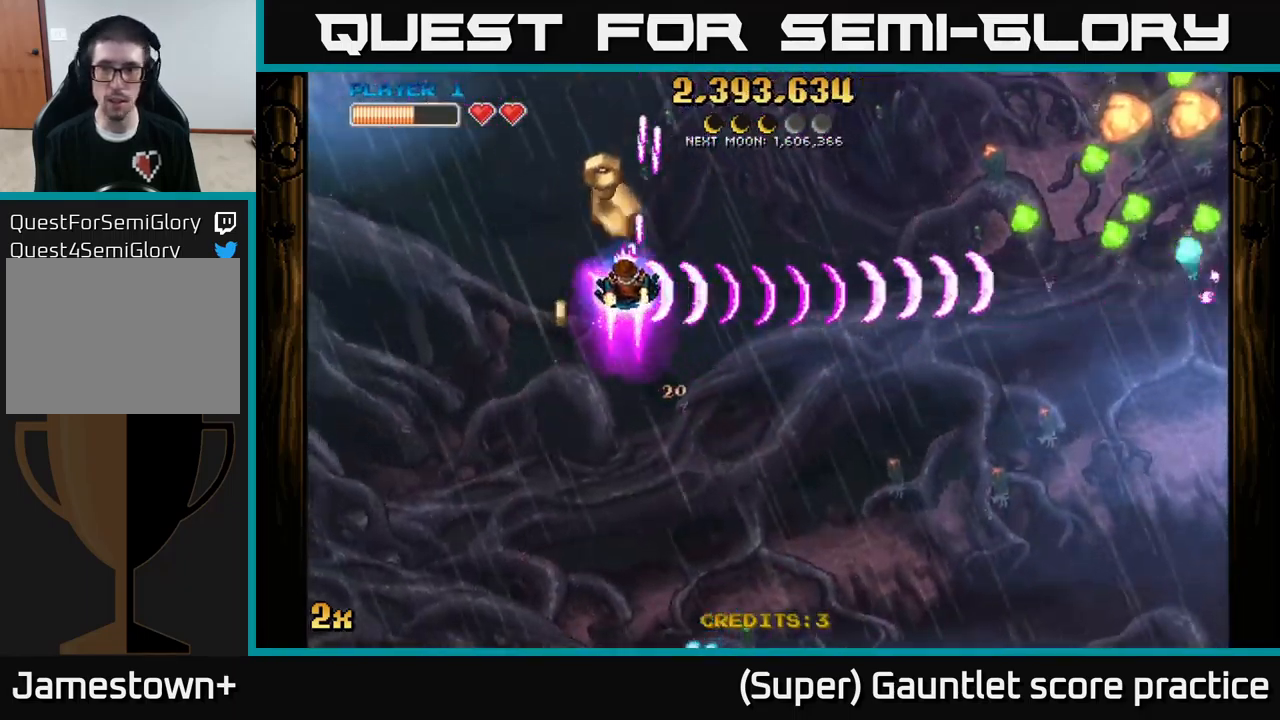
{"buttons": ["A"], "left_stick": "center", "events": [[66, "left_stick", "up-right"], [133, "left_stick", "center"]]}
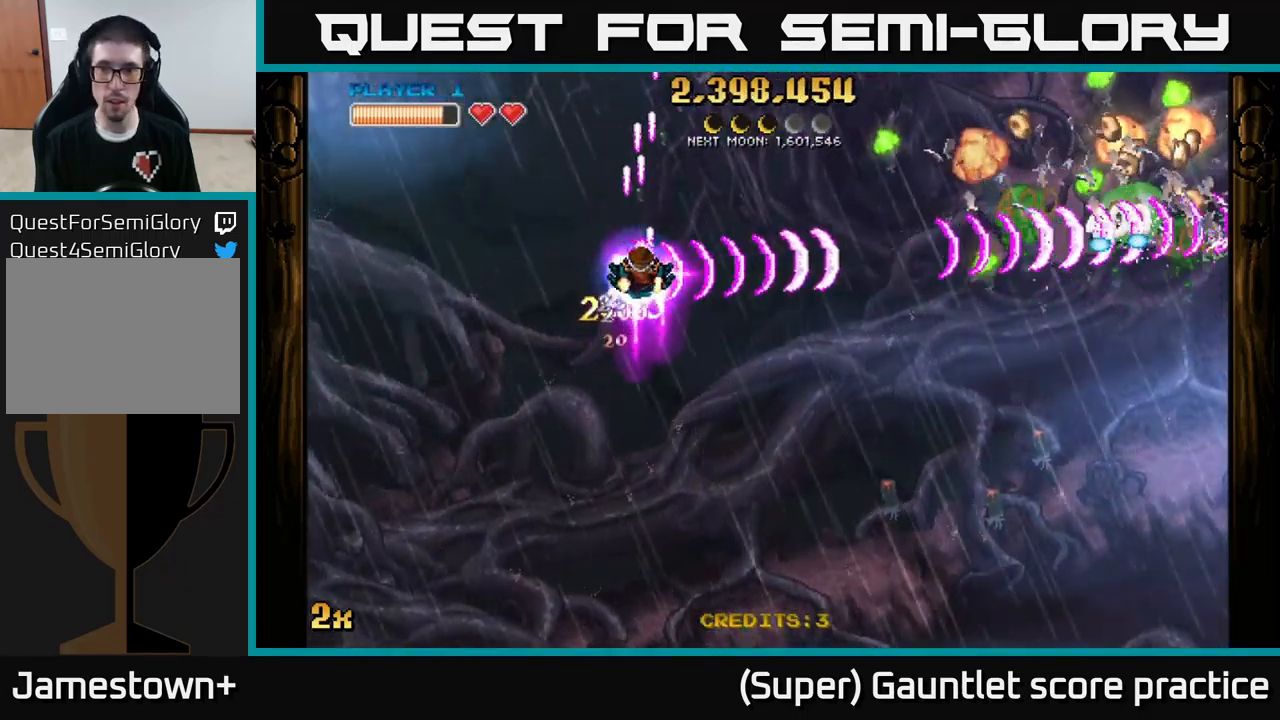
{"buttons": [], "left_stick": "down-right", "events": [[83, "left_stick", "left"], [200, "left_stick", "down"], [383, "A", "up"], [483, "left_stick", "down-right"]]}
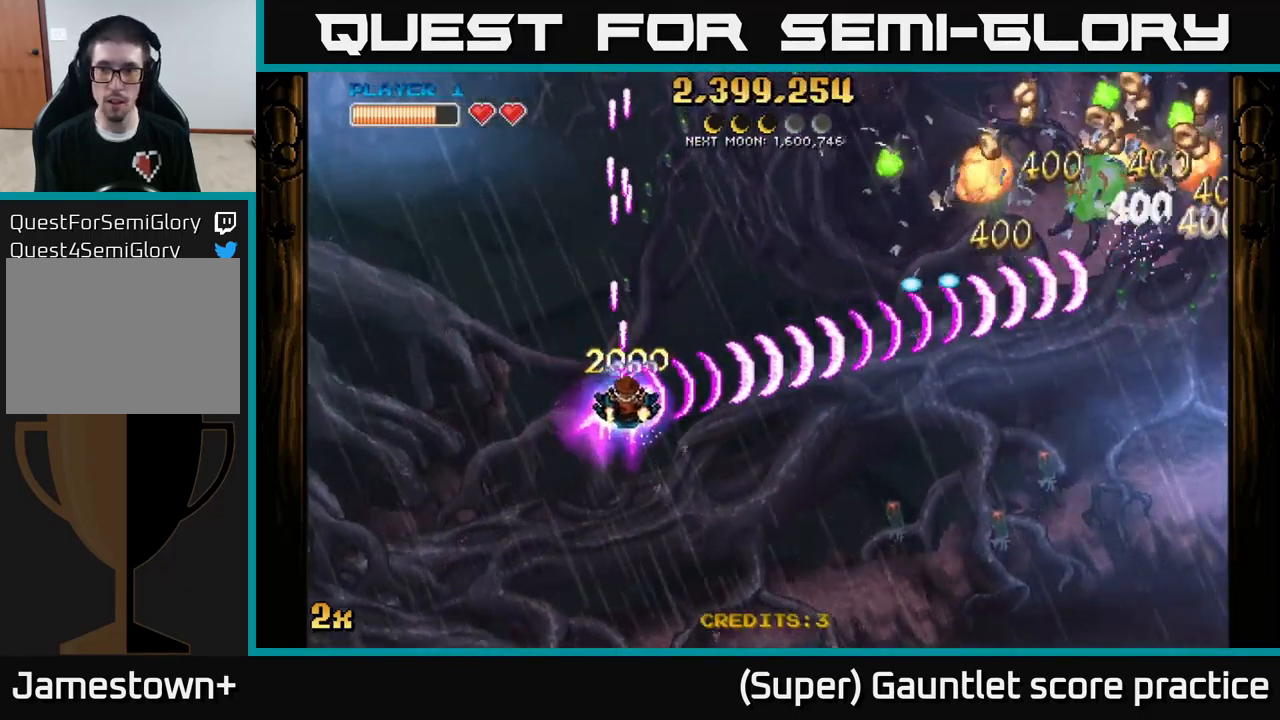
{"buttons": [], "left_stick": "right", "events": [[383, "left_stick", "right"]]}
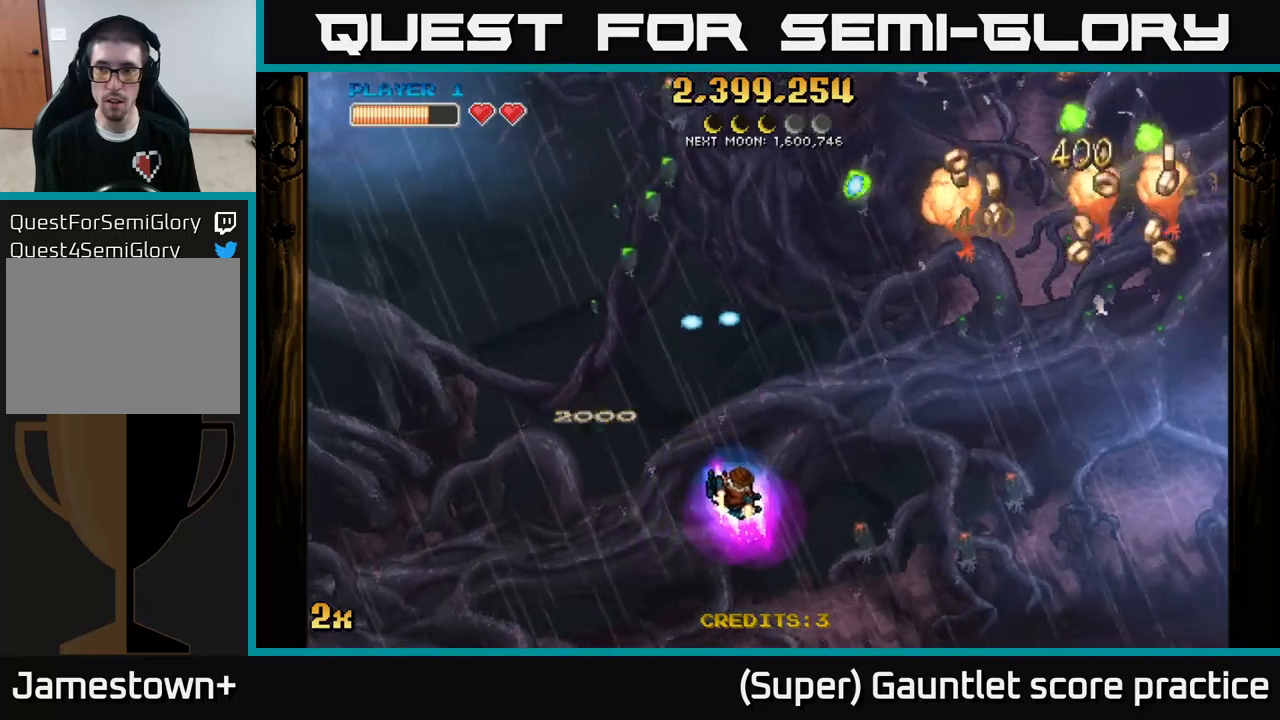
{"buttons": [], "left_stick": "up-right", "events": [[500, "left_stick", "up-right"]]}
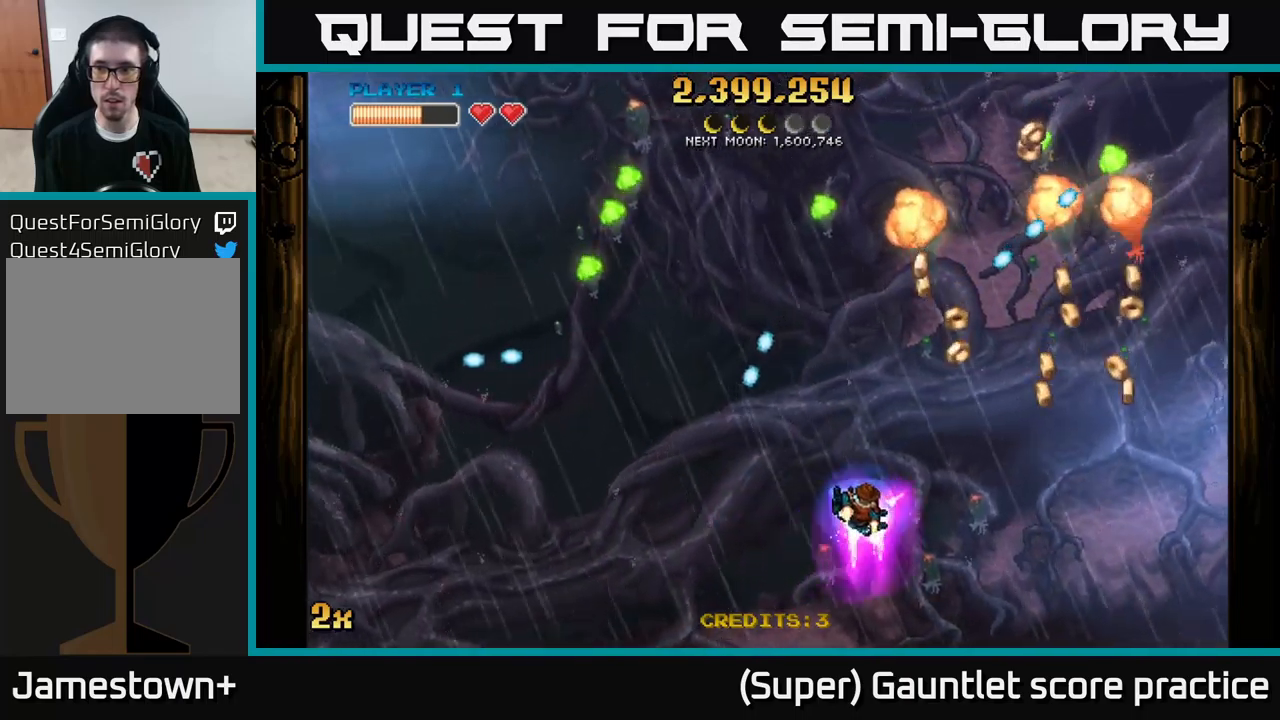
{"buttons": [], "left_stick": "right", "events": [[133, "left_stick", "right"]]}
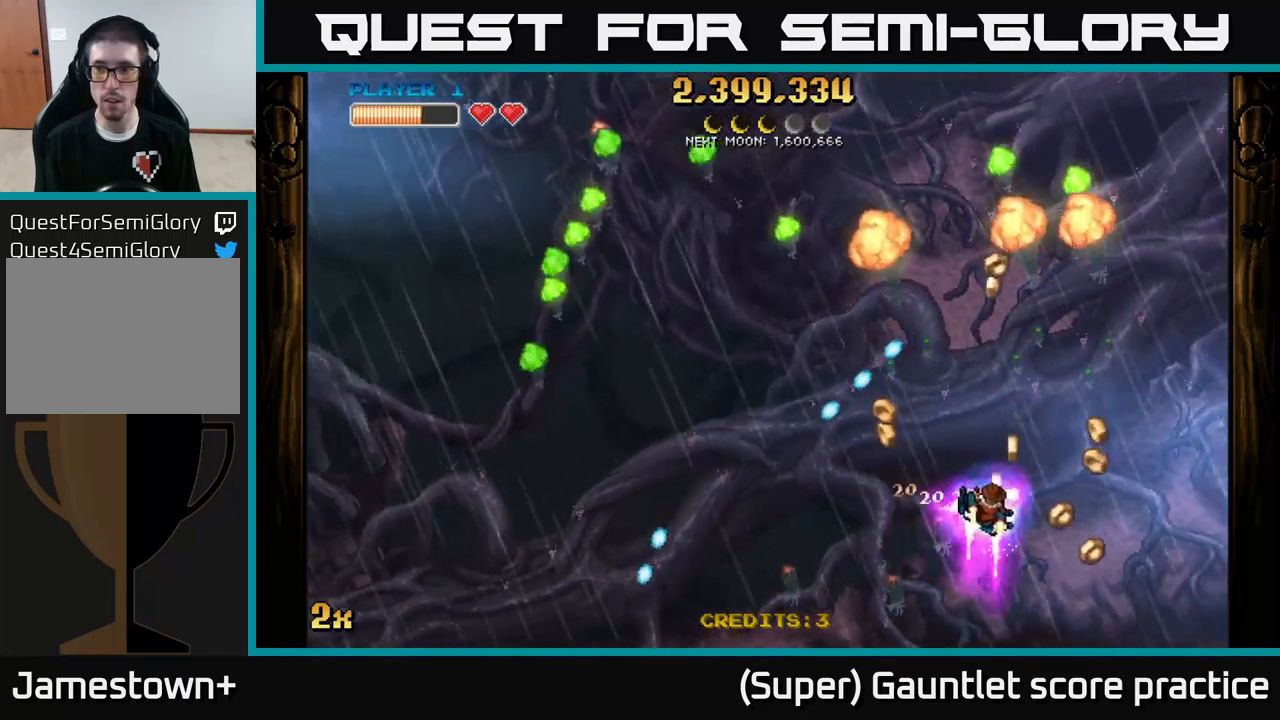
{"buttons": [], "left_stick": "center", "events": [[100, "left_stick", "down"], [217, "left_stick", "down-right"], [317, "left_stick", "right"], [467, "left_stick", "center"]]}
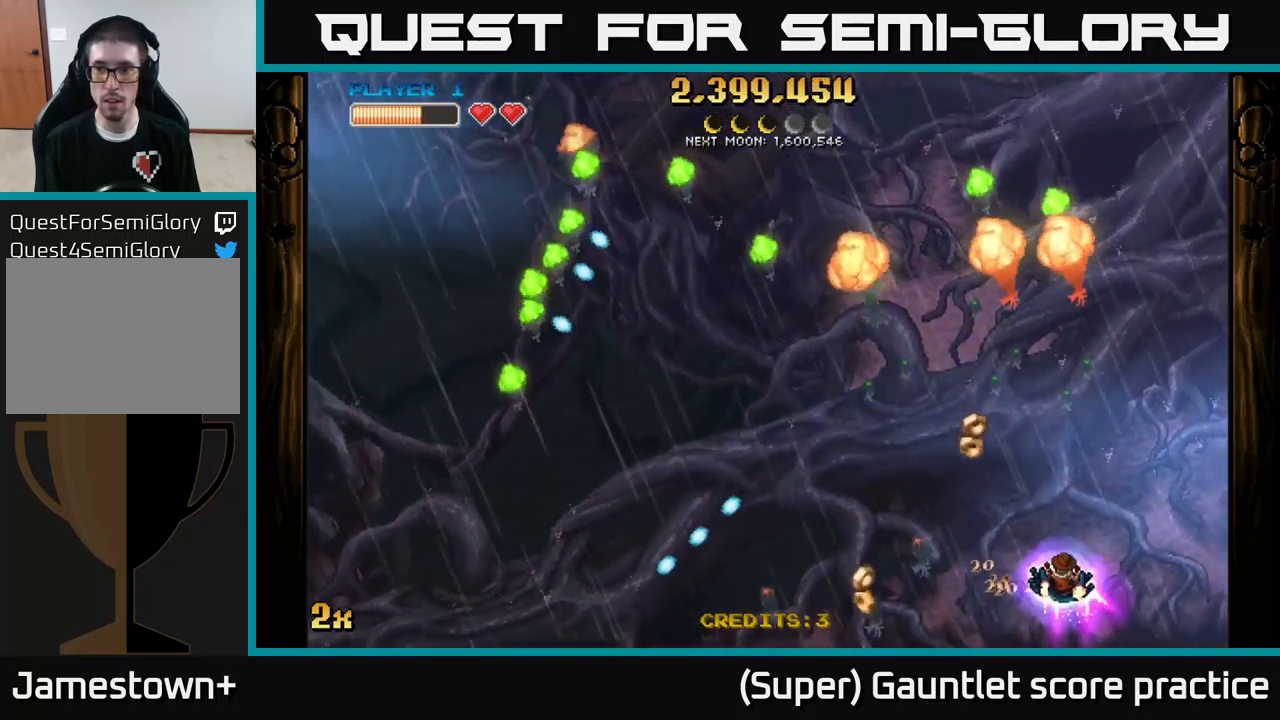
{"buttons": ["A"], "left_stick": "down-left", "events": [[17, "left_stick", "up"], [200, "A", "down"], [217, "X", "down"], [333, "X", "up"], [350, "left_stick", "down-left"]]}
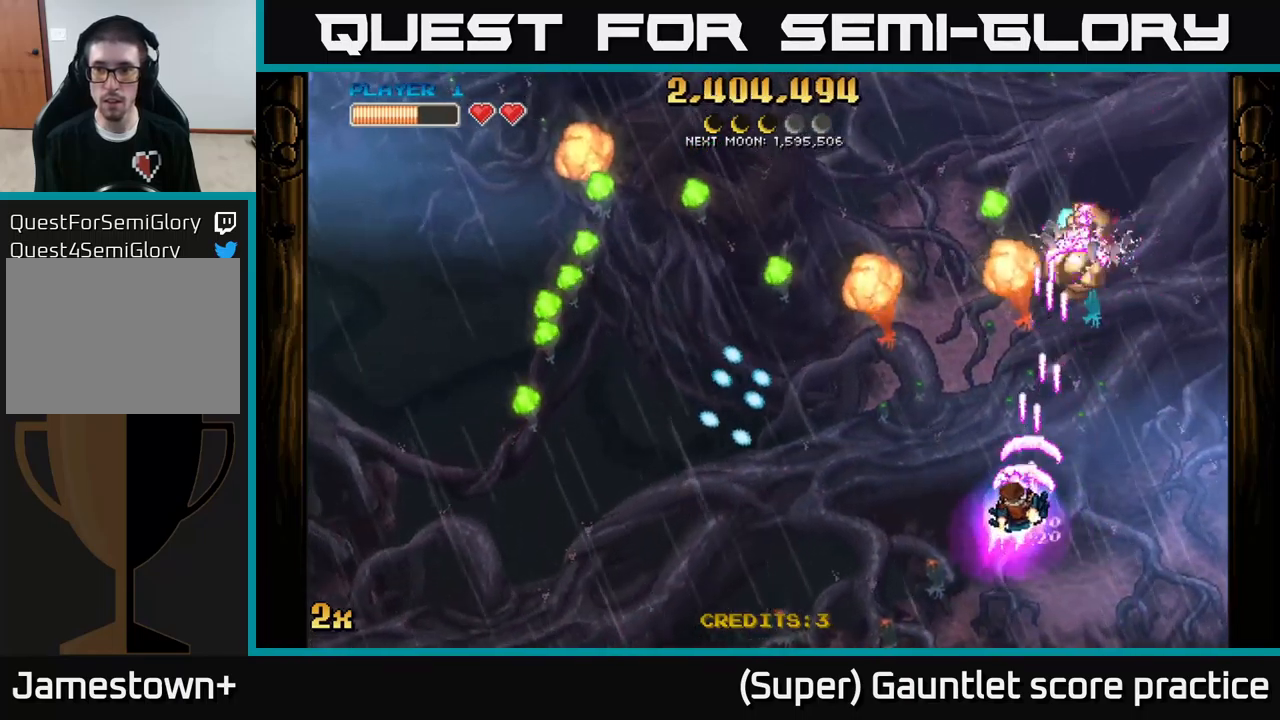
{"buttons": ["A"], "left_stick": "up-right", "events": [[50, "left_stick", "up-left"], [150, "left_stick", "up-right"], [233, "left_stick", "right"], [433, "left_stick", "up-right"]]}
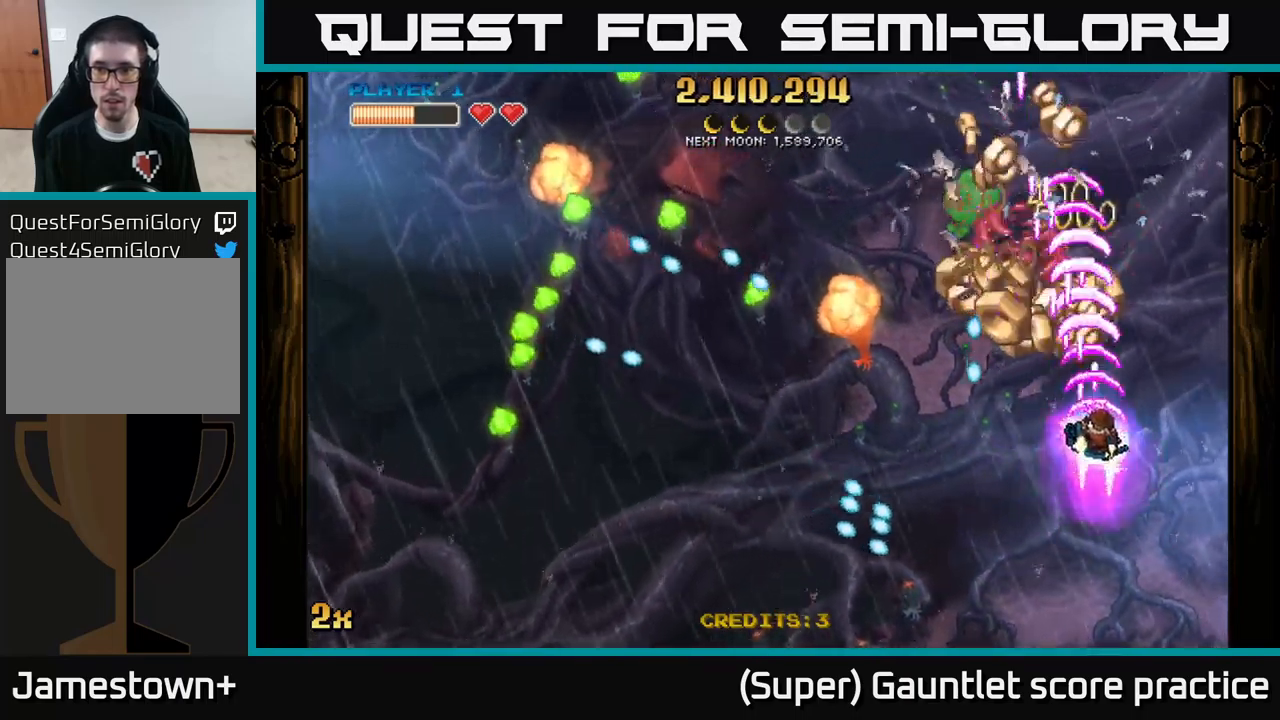
{"buttons": ["A"], "left_stick": "center", "events": [[167, "X", "down"], [167, "left_stick", "left"], [267, "X", "up"], [350, "left_stick", "up"], [500, "left_stick", "center"]]}
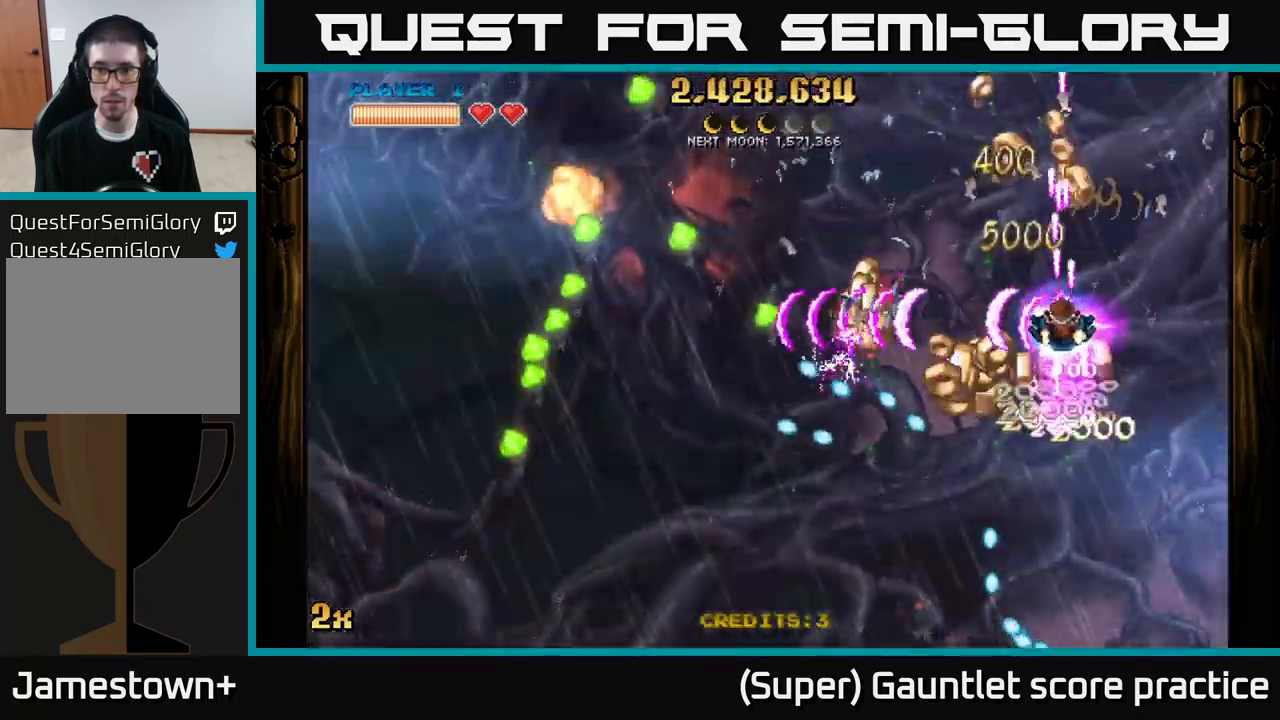
{"buttons": ["A", "X"], "left_stick": "left", "events": [[100, "left_stick", "down"], [167, "left_stick", "down-right"], [367, "left_stick", "left"], [433, "X", "down"]]}
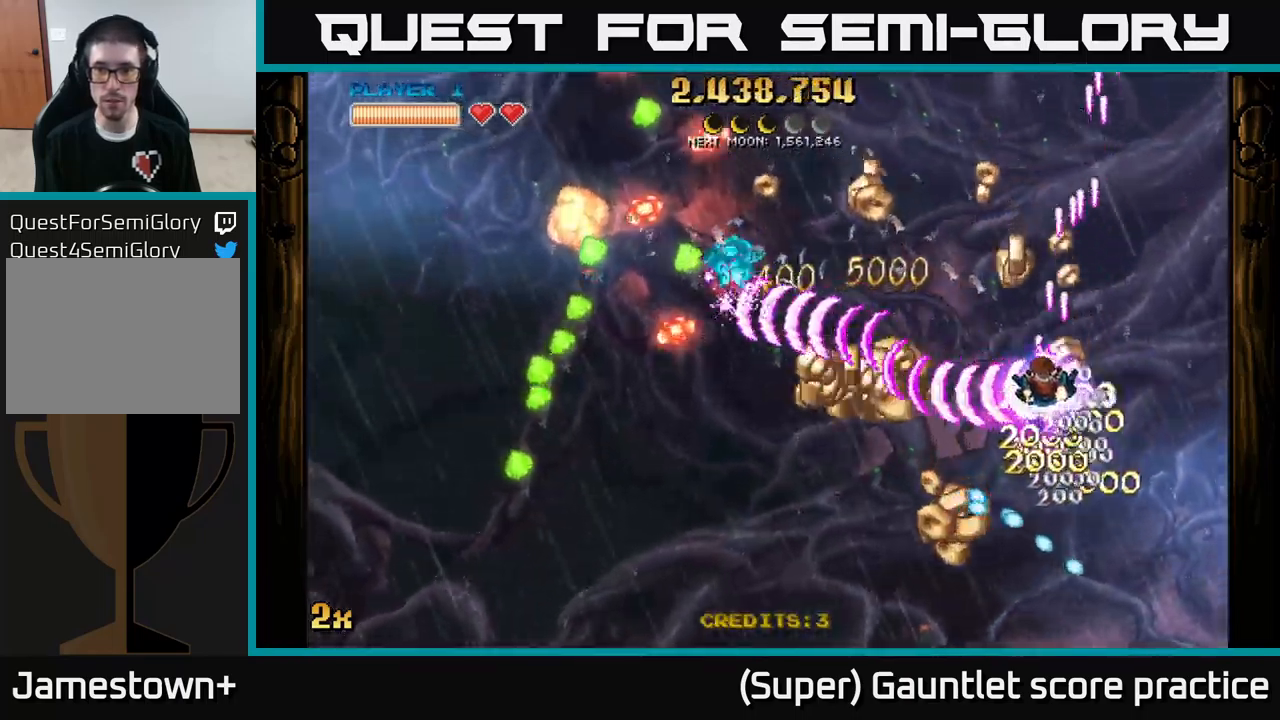
{"buttons": ["A"], "left_stick": "down-left", "events": [[50, "X", "up"], [150, "left_stick", "right"], [250, "left_stick", "down-left"]]}
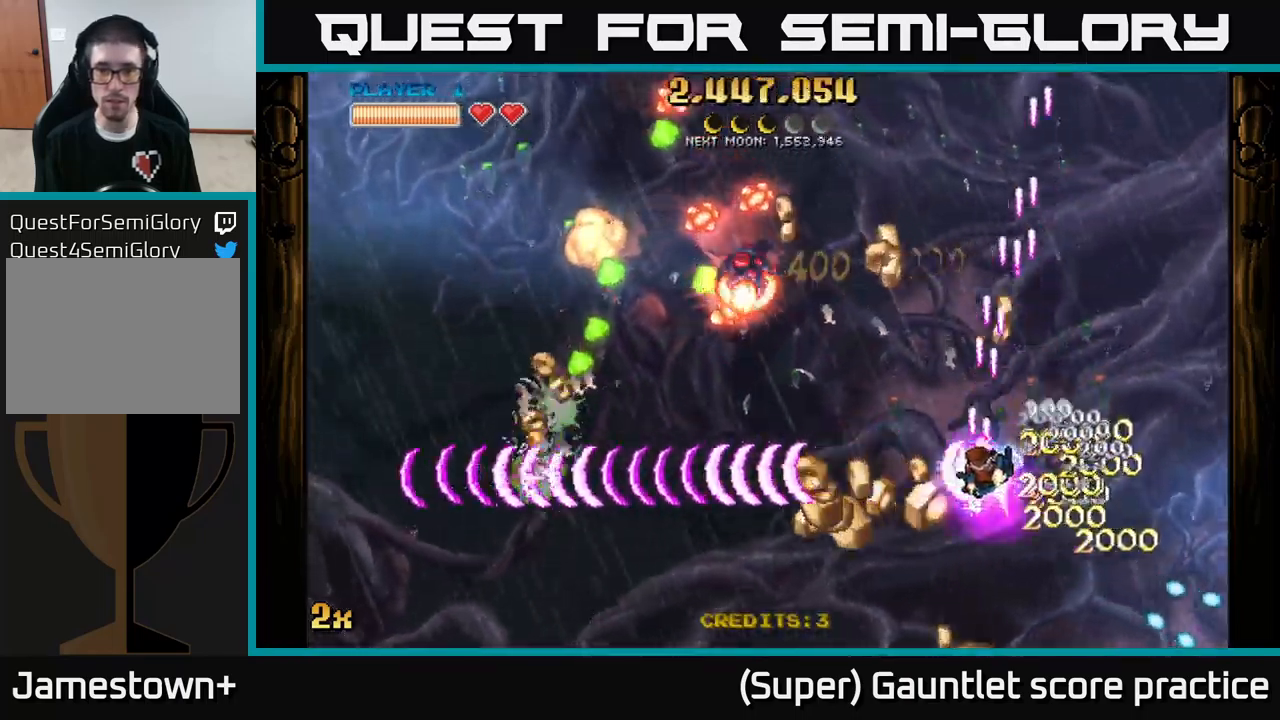
{"buttons": ["A"], "left_stick": "left", "events": [[250, "X", "down"], [267, "left_stick", "up-left"], [383, "X", "up"], [383, "left_stick", "left"]]}
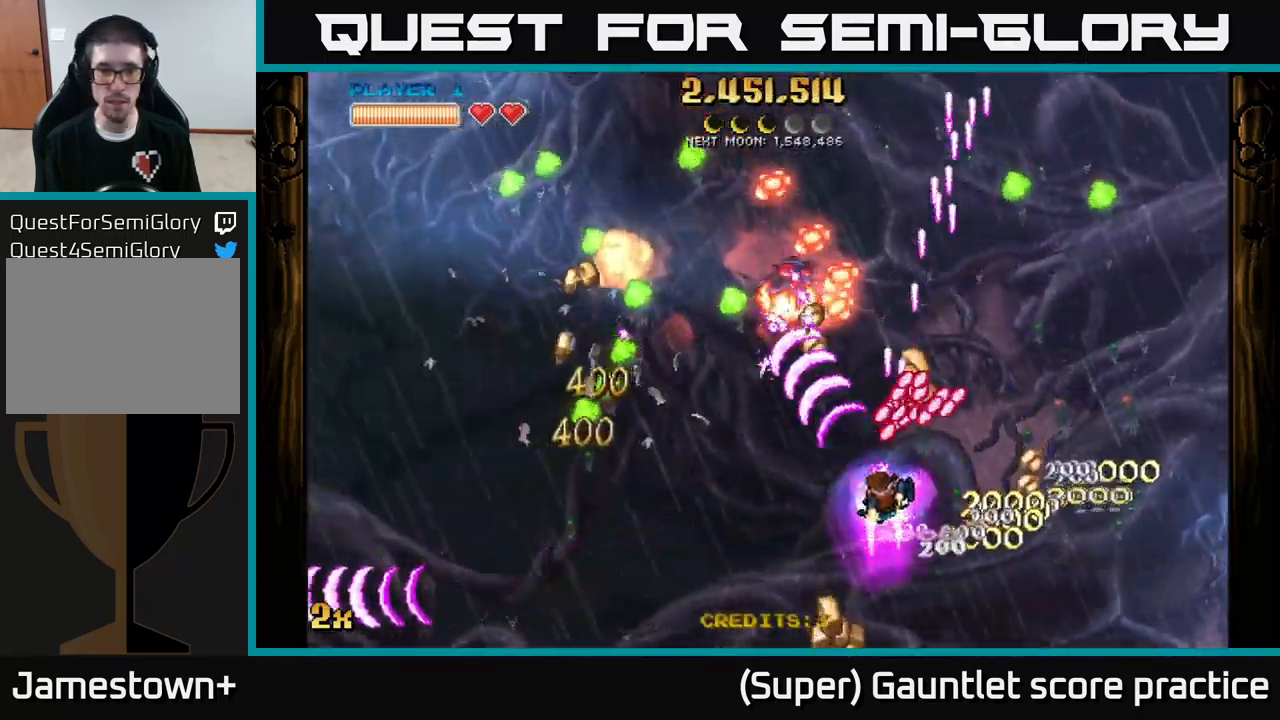
{"buttons": ["A"], "left_stick": "up-left", "events": [[349, "left_stick", "up-left"]]}
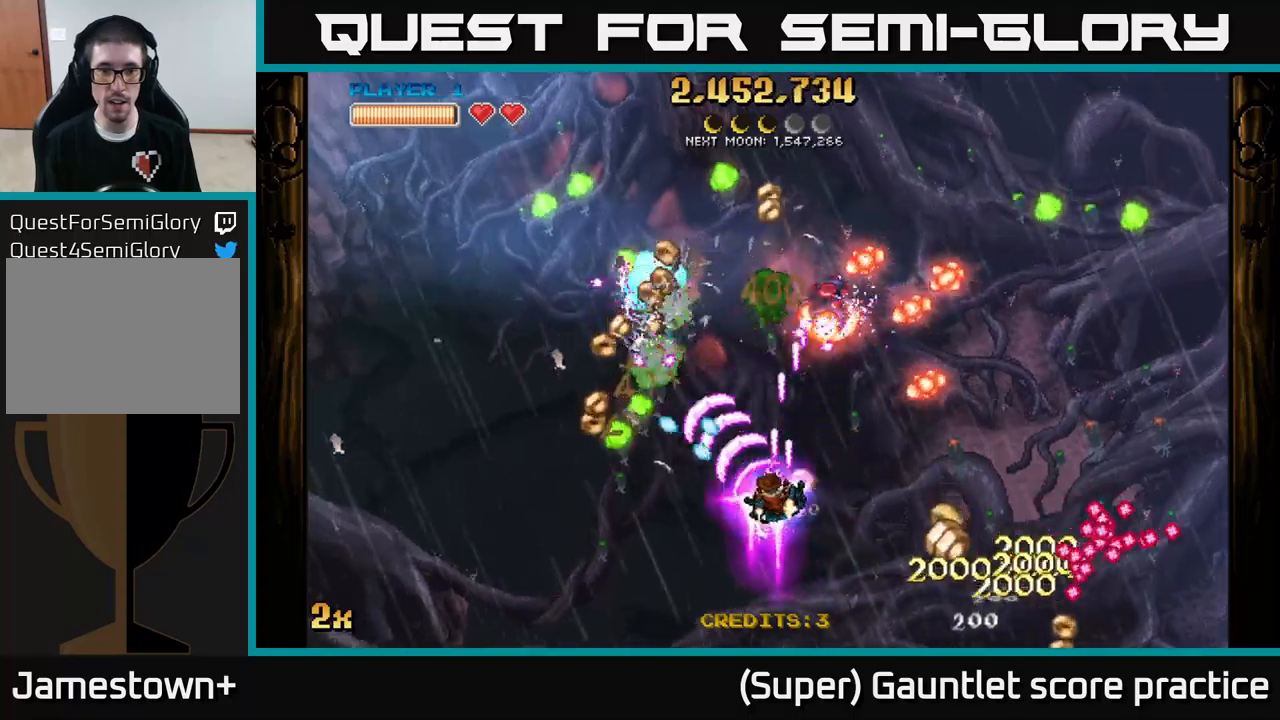
{"buttons": ["A"], "left_stick": "up-left", "events": [[17, "left_stick", "left"], [117, "left_stick", "down-left"], [500, "left_stick", "up-left"]]}
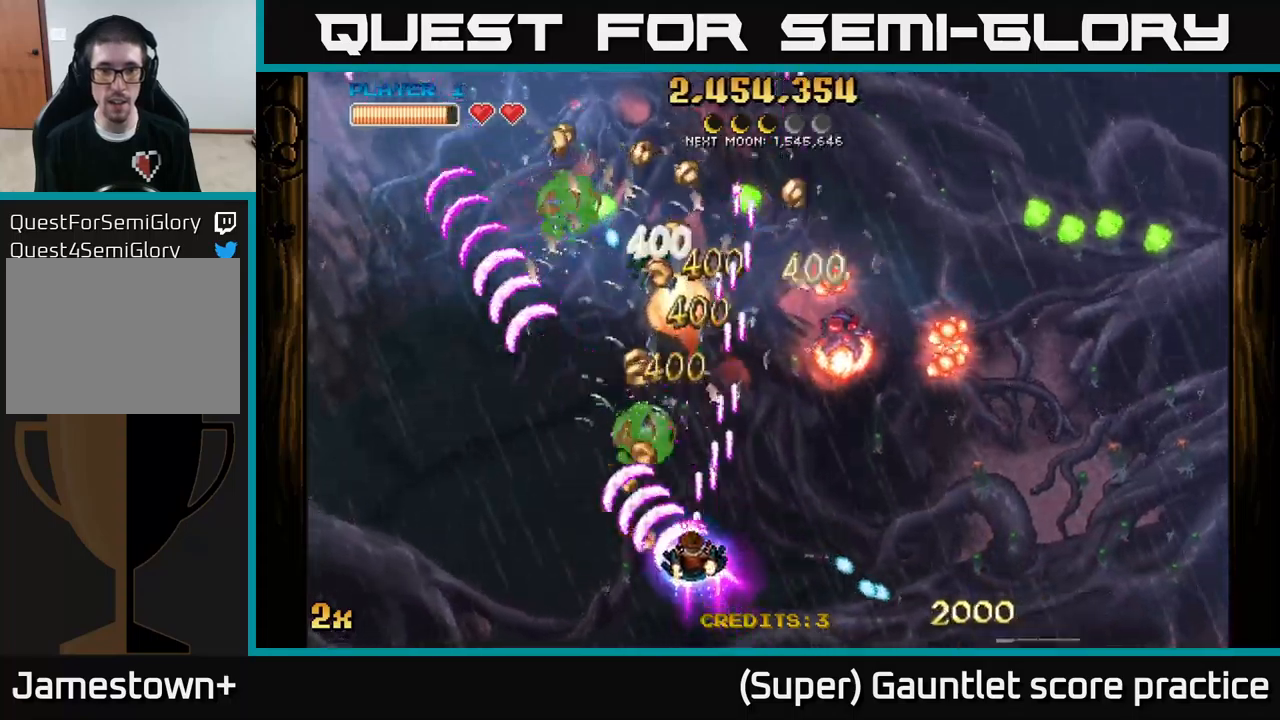
{"buttons": ["A"], "left_stick": "left", "events": [[17, "X", "down"], [34, "left_stick", "up"], [117, "X", "up"], [150, "left_stick", "down-left"], [417, "left_stick", "left"]]}
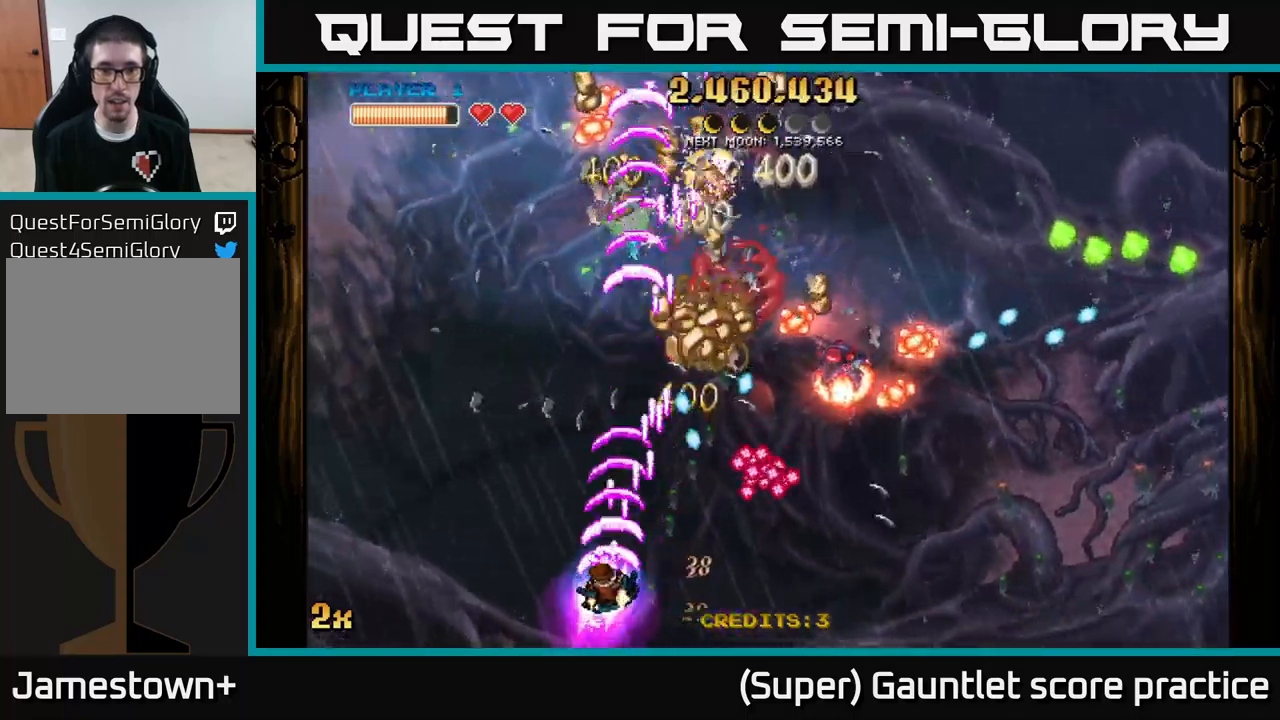
{"buttons": ["A"], "left_stick": "up-right", "events": [[267, "left_stick", "up"], [284, "X", "down"], [334, "left_stick", "right"], [400, "X", "up"], [434, "left_stick", "up-right"]]}
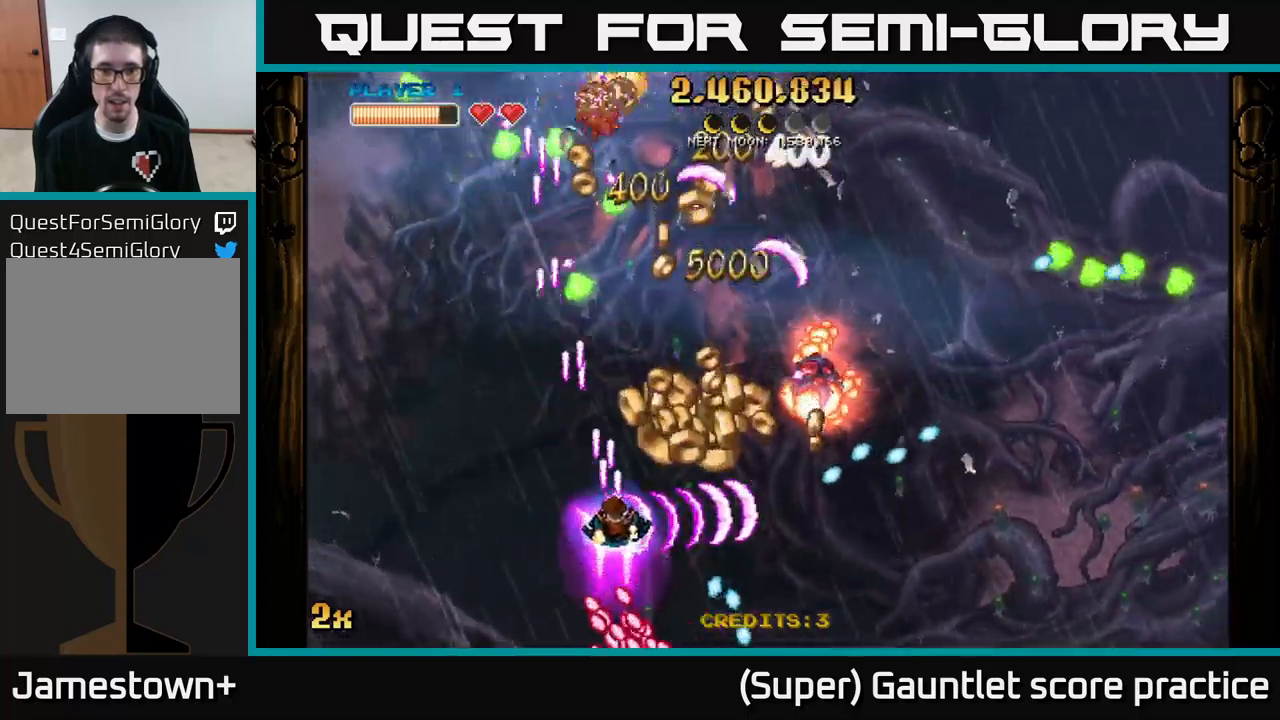
{"buttons": ["A"], "left_stick": "down", "events": [[284, "left_stick", "left"], [467, "left_stick", "down"]]}
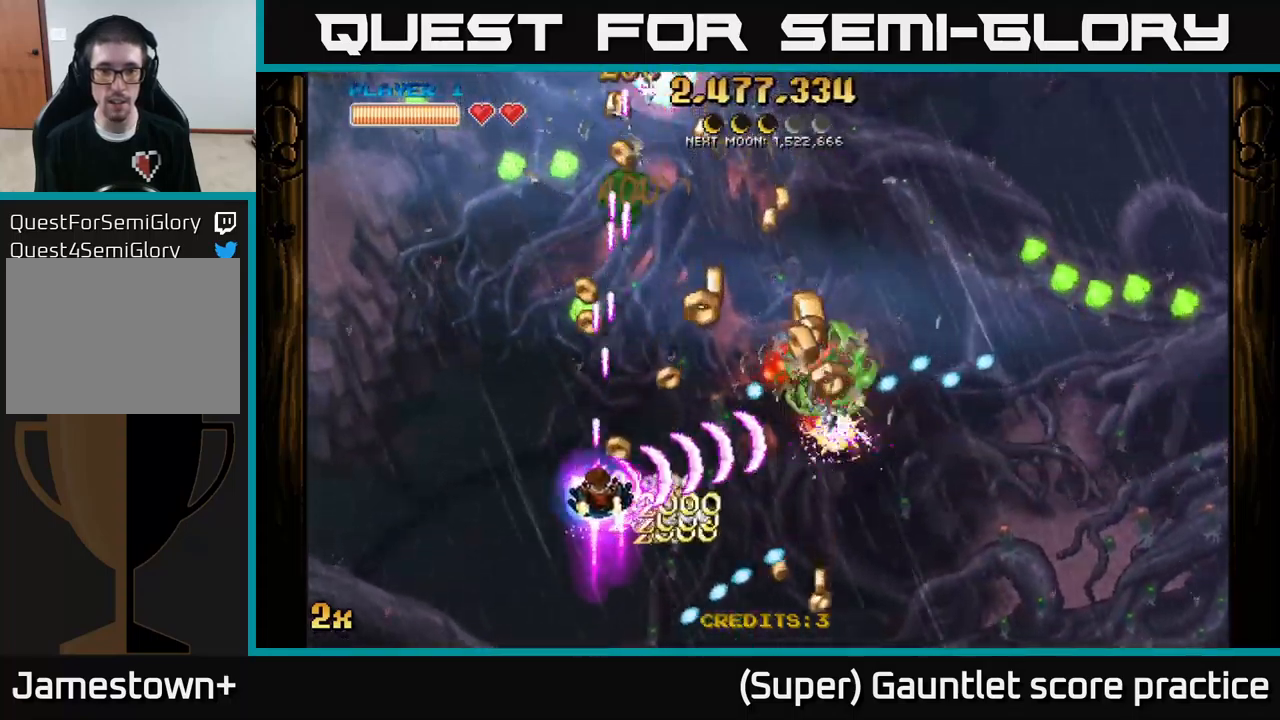
{"buttons": ["A", "X"], "left_stick": "up-right", "events": [[50, "left_stick", "down-right"], [450, "X", "down"], [467, "left_stick", "up-right"]]}
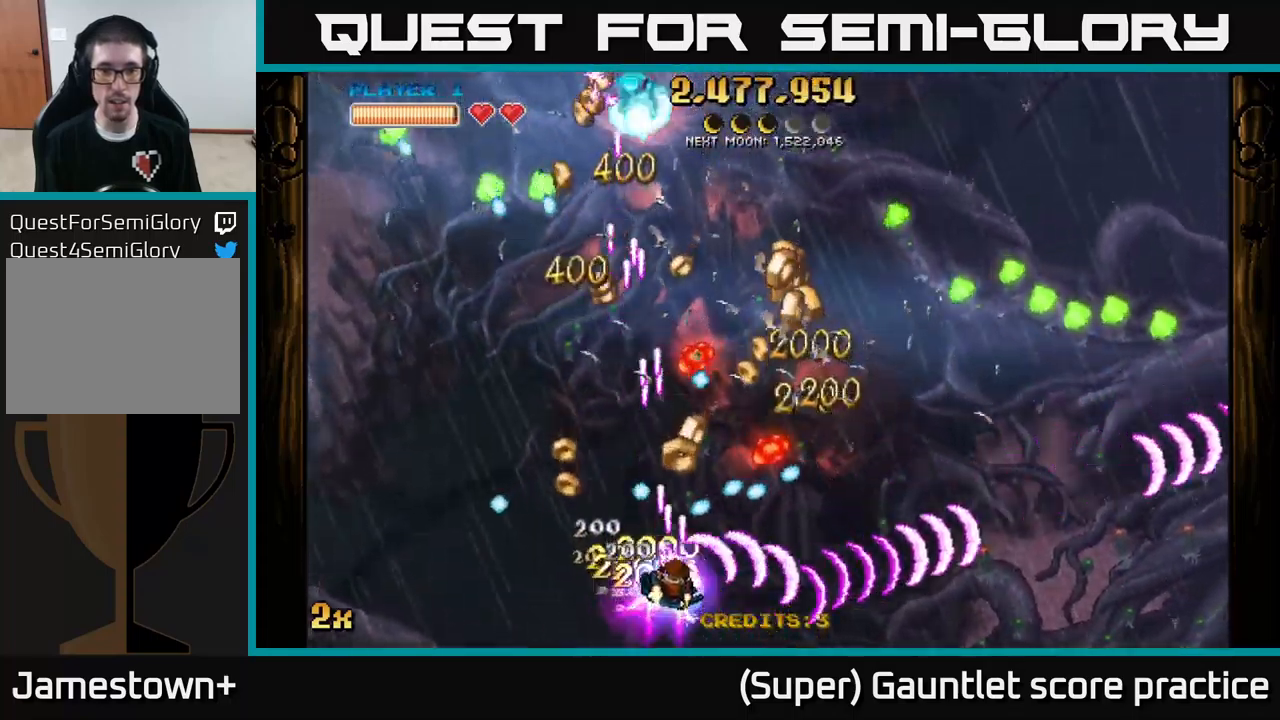
{"buttons": ["A"], "left_stick": "up-left", "events": [[67, "X", "up"], [84, "left_stick", "right"], [484, "left_stick", "up-left"]]}
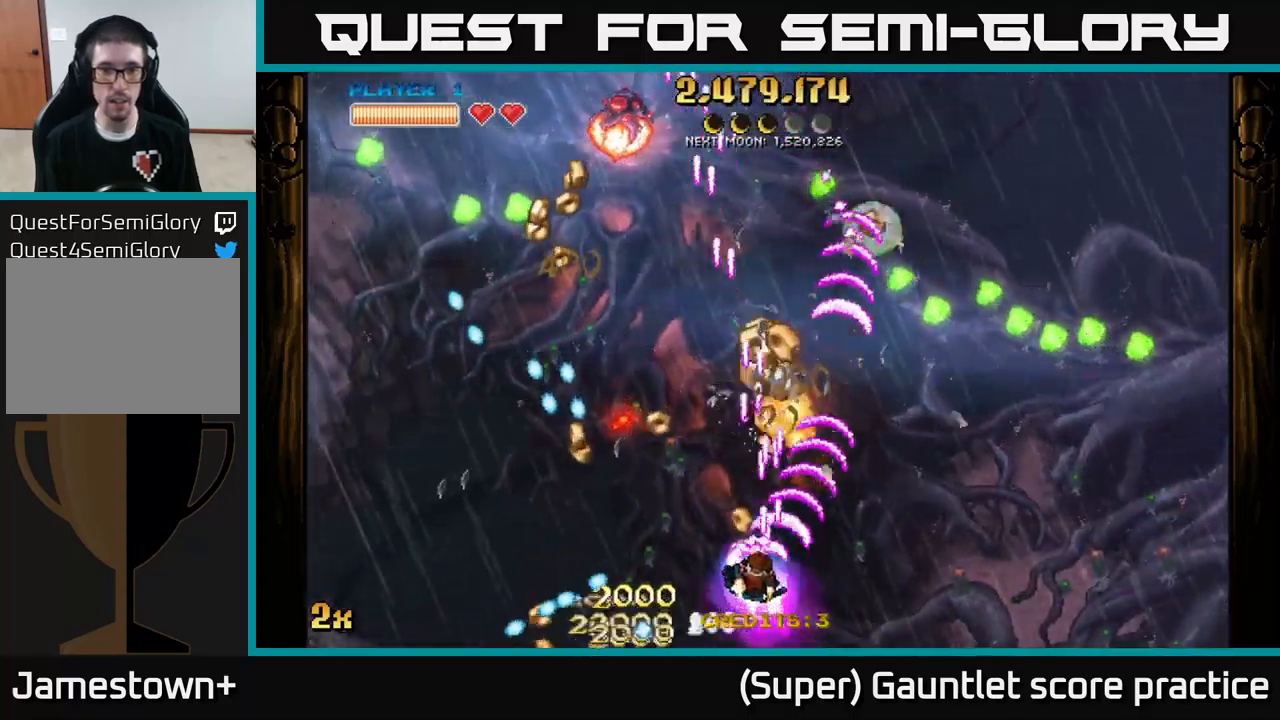
{"buttons": ["A"], "left_stick": "left", "events": [[17, "X", "down"], [117, "X", "up"], [117, "left_stick", "up-right"], [167, "left_stick", "right"], [350, "left_stick", "up"], [500, "left_stick", "left"]]}
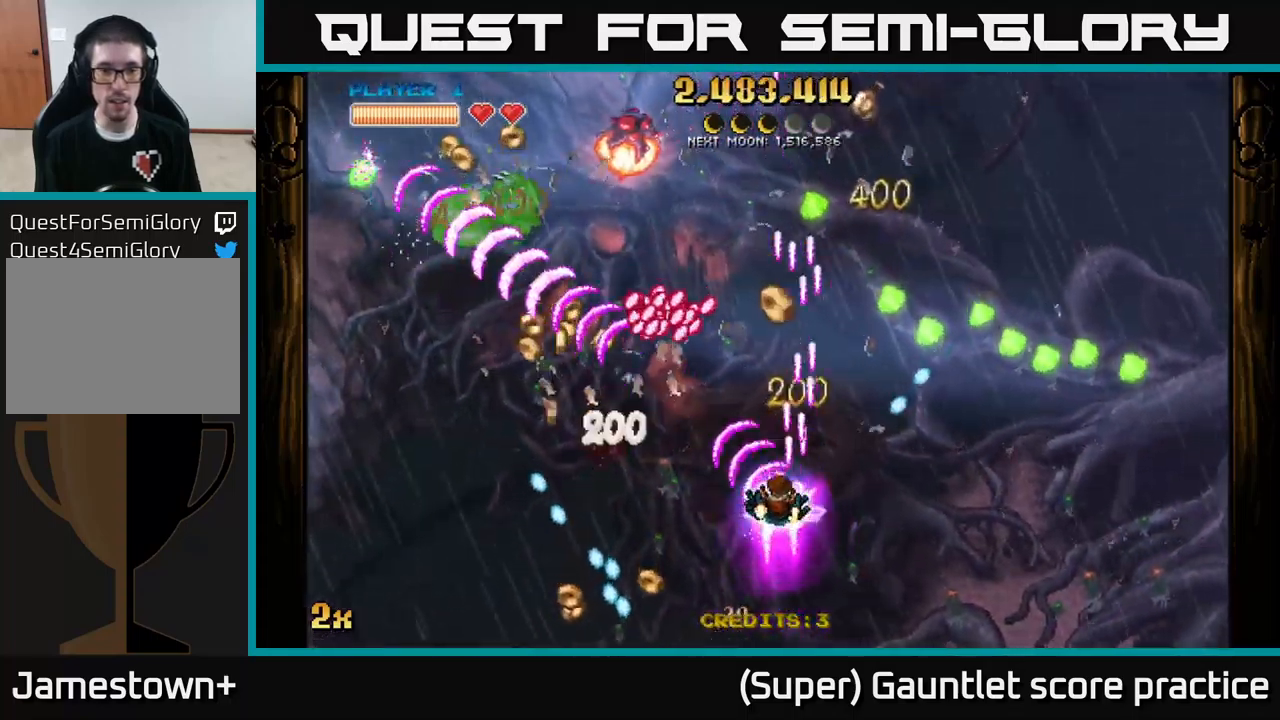
{"buttons": ["A"], "left_stick": "down-left", "events": [[84, "left_stick", "down-left"]]}
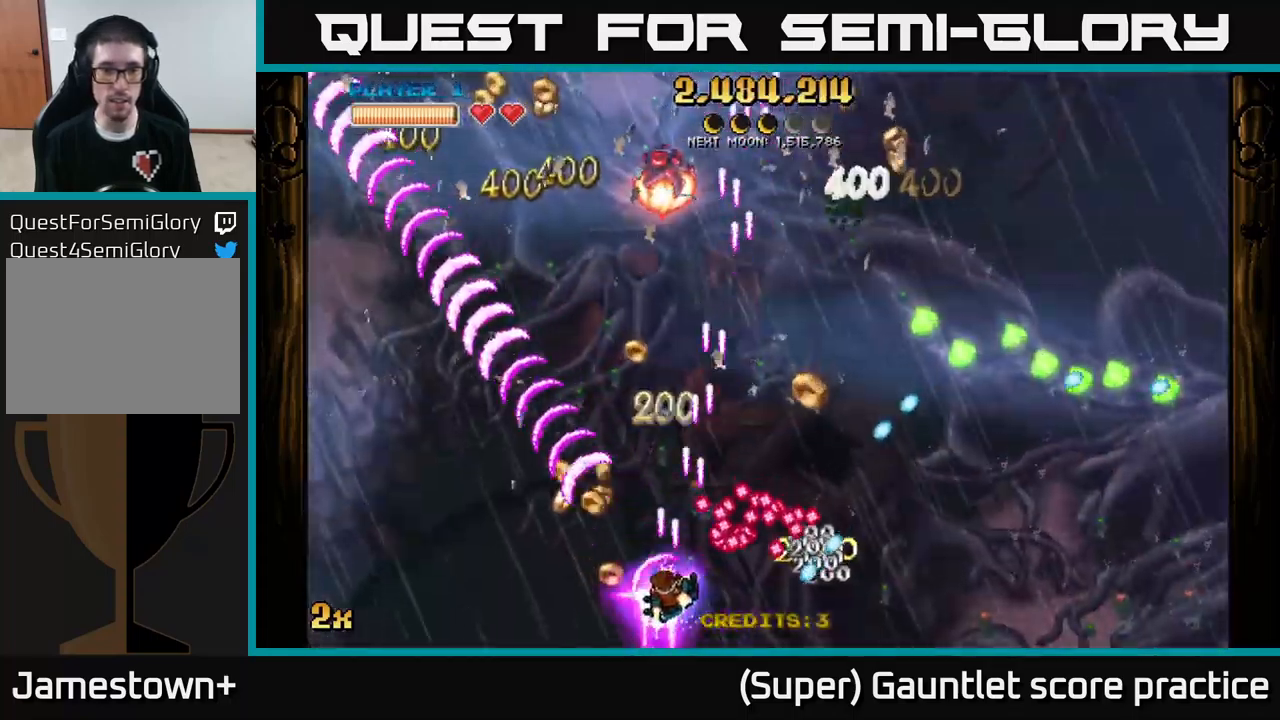
{"buttons": ["A"], "left_stick": "center", "events": [[50, "left_stick", "up-left"], [117, "X", "down"], [150, "left_stick", "up"], [250, "X", "up"], [484, "left_stick", "center"]]}
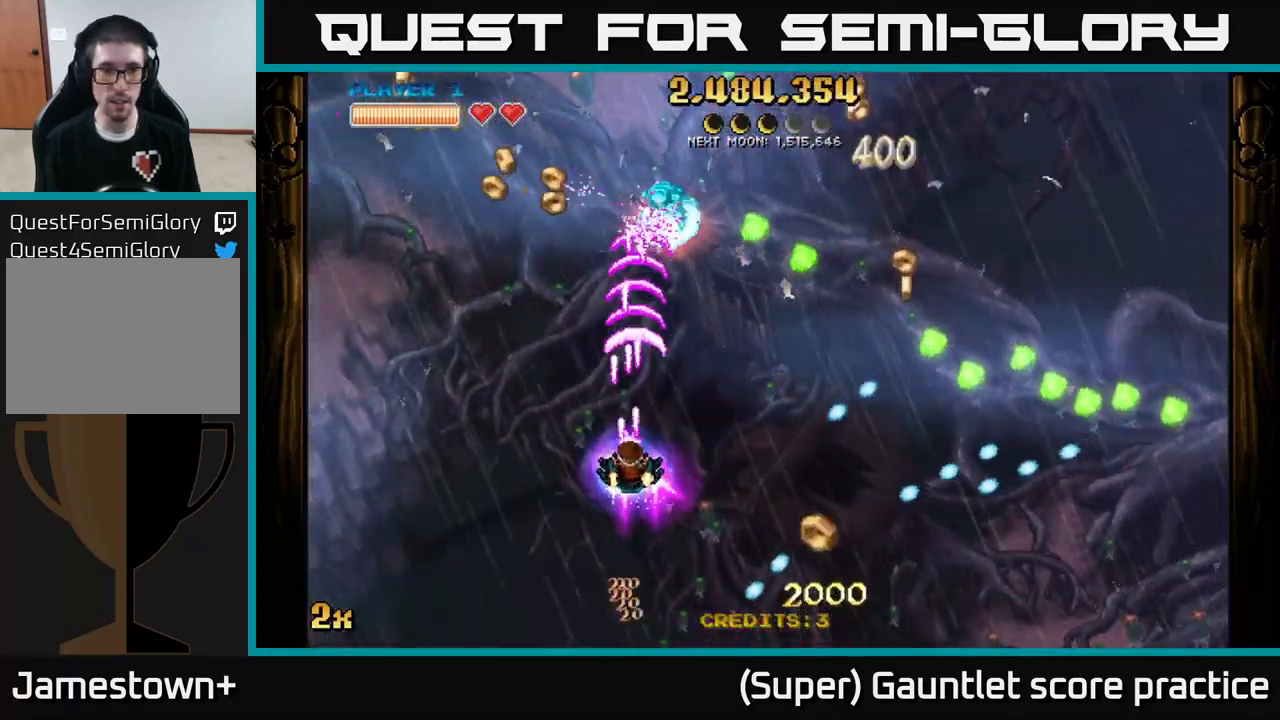
{"buttons": ["A", "X"], "left_stick": "right", "events": [[34, "left_stick", "down"], [234, "left_stick", "left"], [350, "left_stick", "up-left"], [467, "X", "down"], [467, "left_stick", "right"]]}